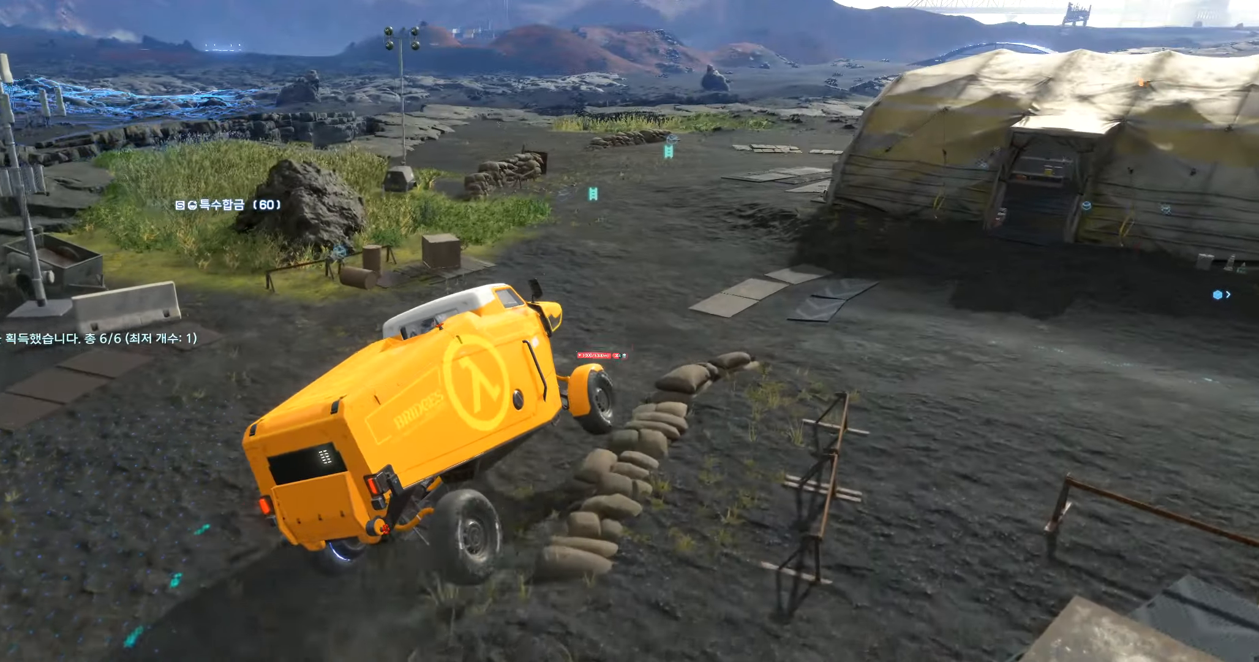
Gameplay with a controller (Xbox layout); each line is a JSON object with the inputs held at the frame after it. "events" lists button and stick changes between this image and that frame as [ms after this image, input, new state], when the widget could be followed in between. Not read: DPAD_DOWN DPAD_LEFT DPAD_RIGHT DPAD_UP L3 R3 other_buttons right_stick.
{"buttons": [], "left_stick": "center", "events": [[50, "left_stick", "left"], [150, "R2", "down"], [300, "left_stick", "center"], [417, "R2", "up"]]}
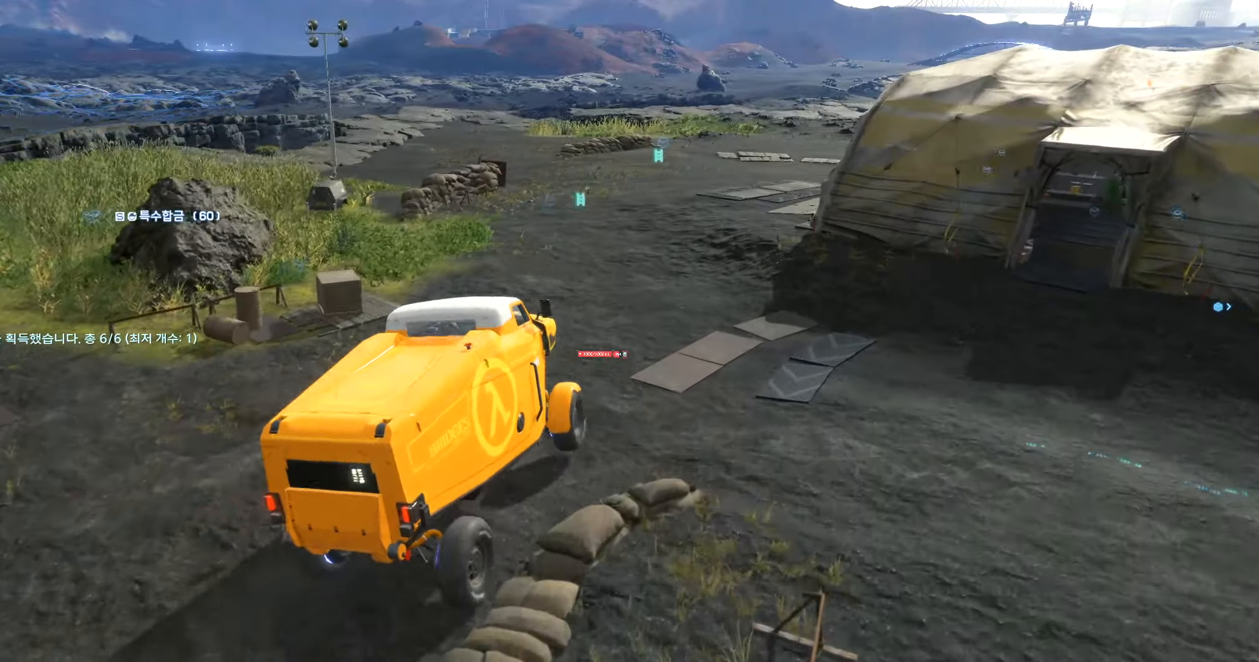
{"buttons": ["R2"], "left_stick": "left", "events": [[34, "R1", "down"], [150, "R1", "up"], [300, "left_stick", "left"], [334, "R2", "down"]]}
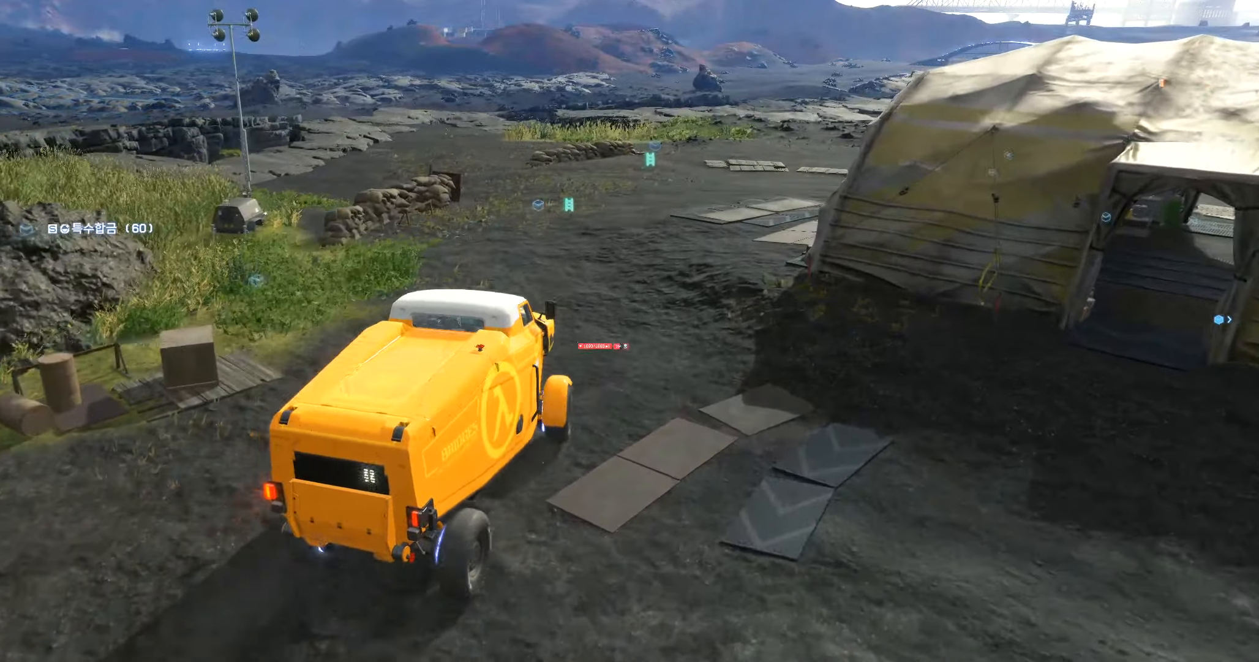
{"buttons": [], "left_stick": "center", "events": [[50, "left_stick", "center"], [267, "R2", "up"], [317, "R2", "down"], [417, "R2", "up"]]}
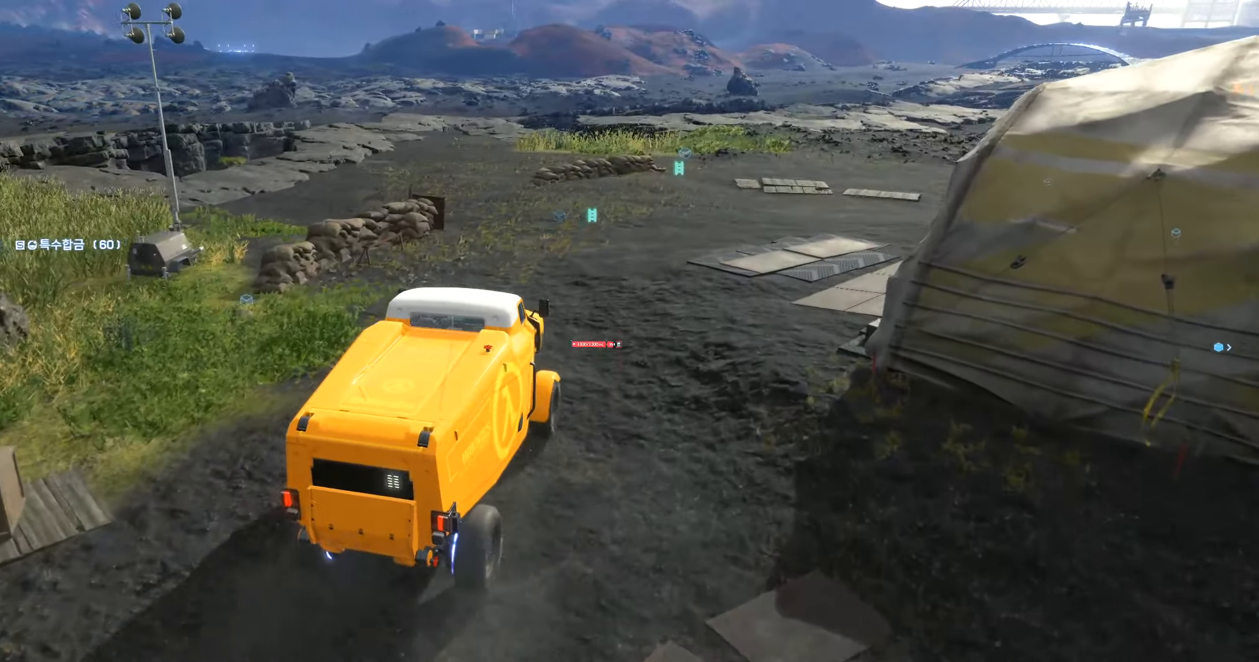
{"buttons": ["R2"], "left_stick": "left", "events": [[50, "R2", "down"], [150, "R2", "up"], [234, "R2", "down"], [267, "R1", "down"], [284, "R2", "up"], [384, "R2", "down"], [384, "left_stick", "left"], [434, "R1", "up"]]}
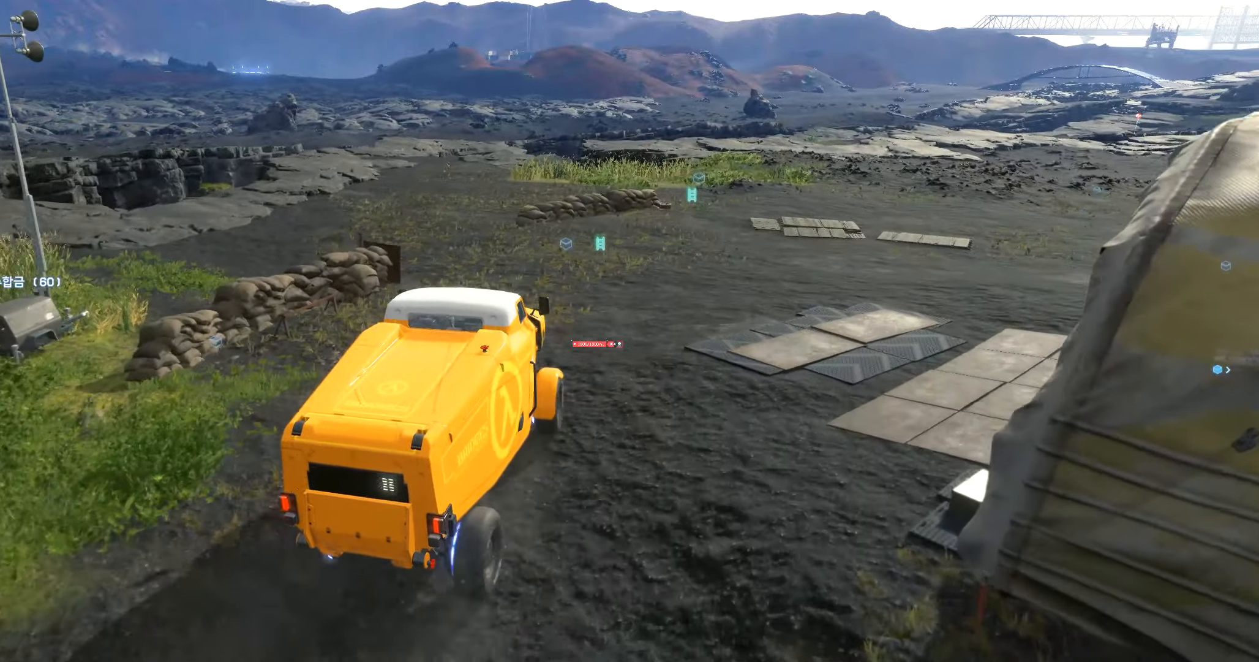
{"buttons": [], "left_stick": "center", "events": [[184, "left_stick", "center"], [284, "R2", "up"]]}
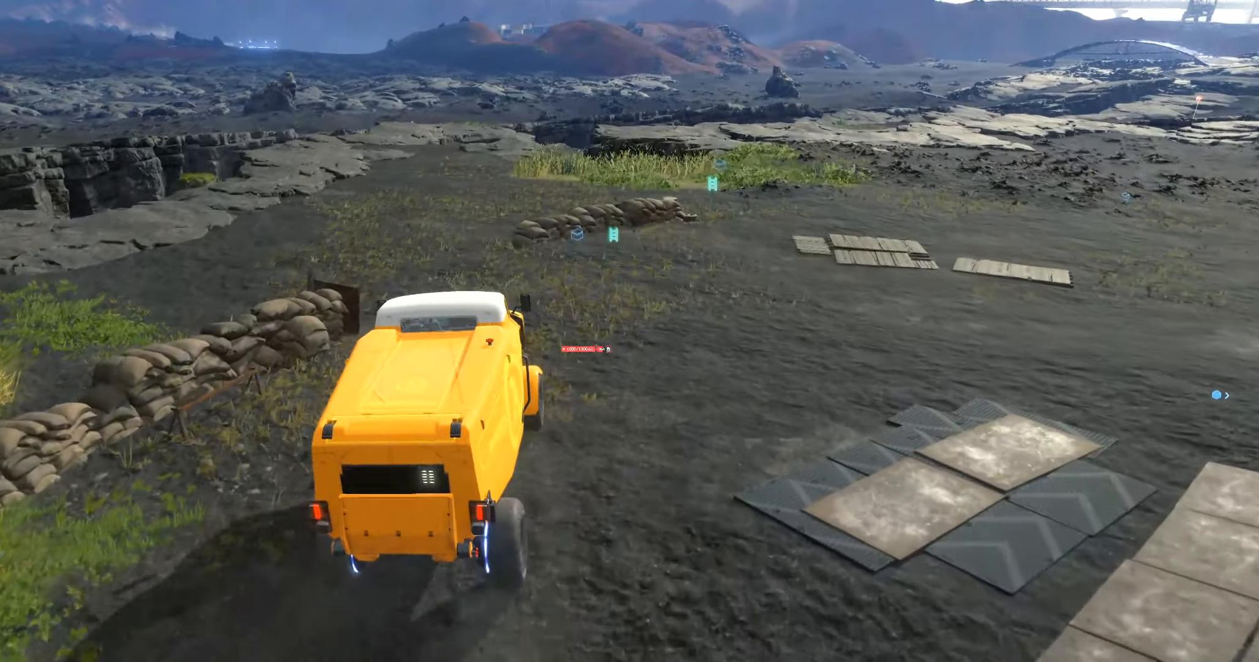
{"buttons": [], "left_stick": "center", "events": [[67, "R2", "down"], [134, "left_stick", "left"], [350, "left_stick", "center"], [400, "R2", "up"]]}
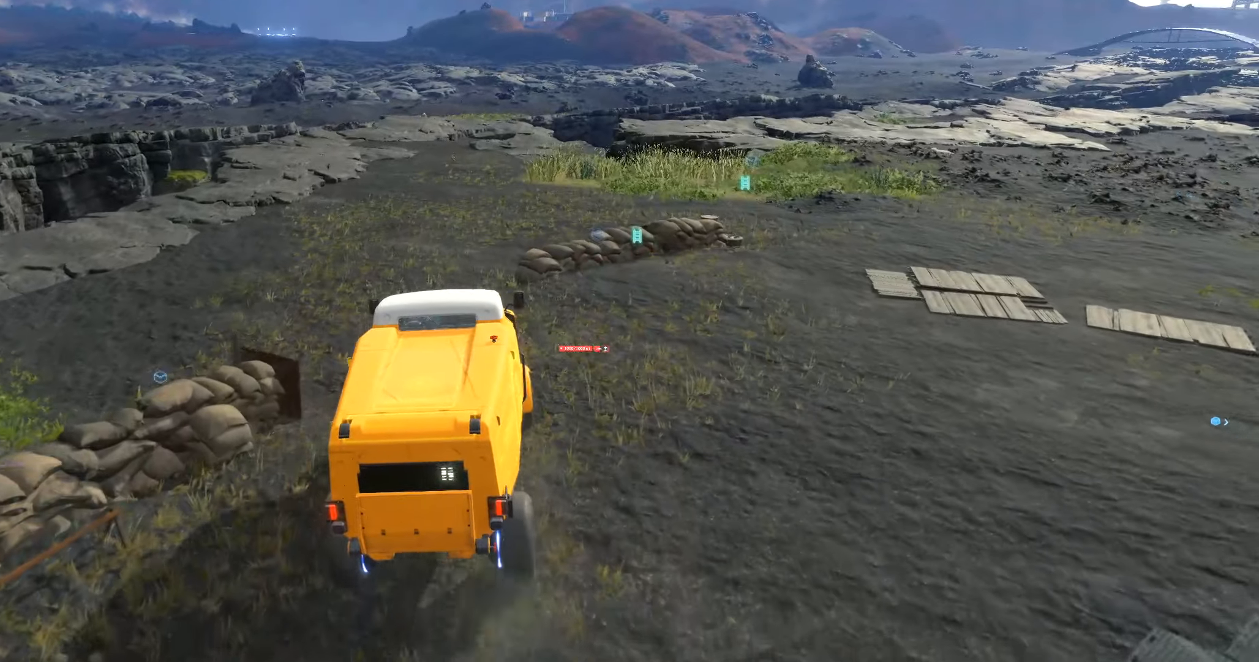
{"buttons": ["R2"], "left_stick": "center", "events": [[67, "R2", "down"], [234, "left_stick", "left"], [334, "R2", "up"], [384, "R2", "down"], [467, "left_stick", "center"]]}
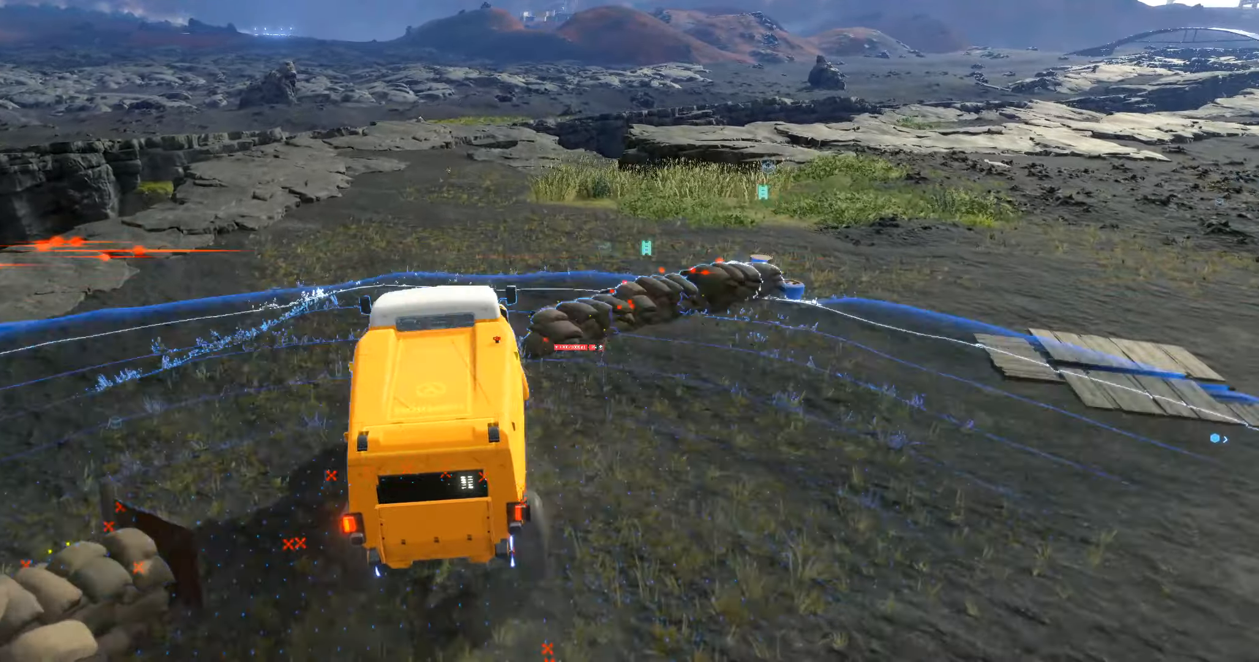
{"buttons": ["R2"], "left_stick": "center", "events": []}
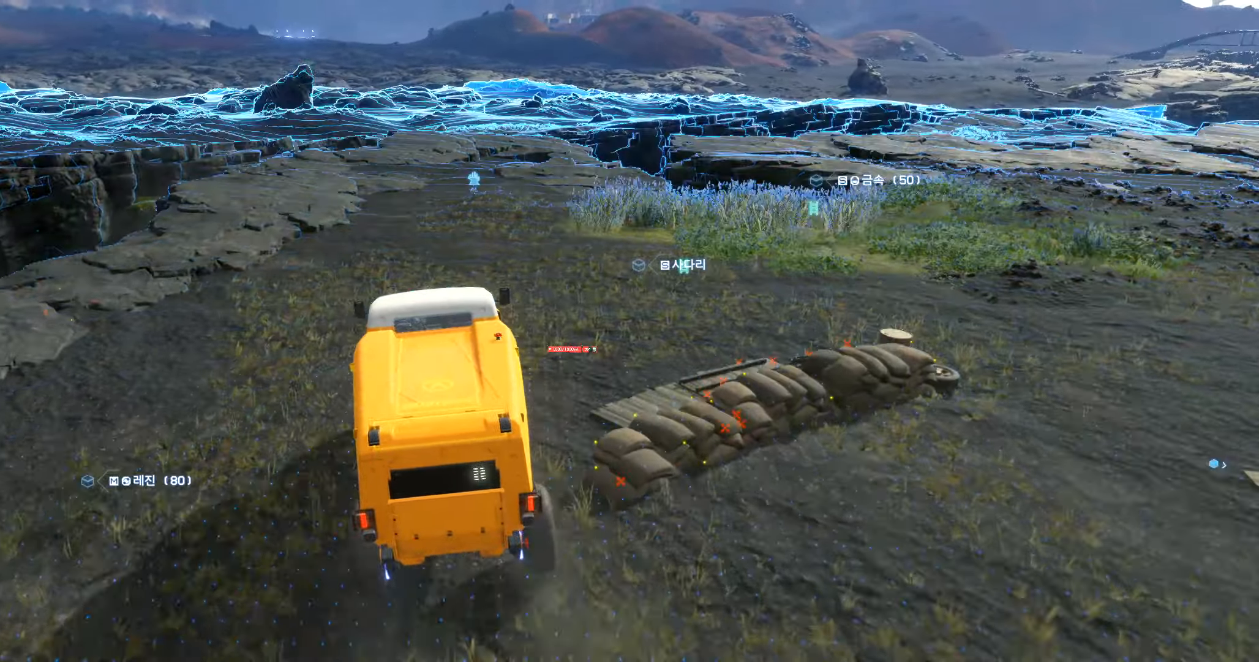
{"buttons": ["R2"], "left_stick": "right", "events": [[234, "left_stick", "right"], [284, "B", "down"], [350, "B", "up"]]}
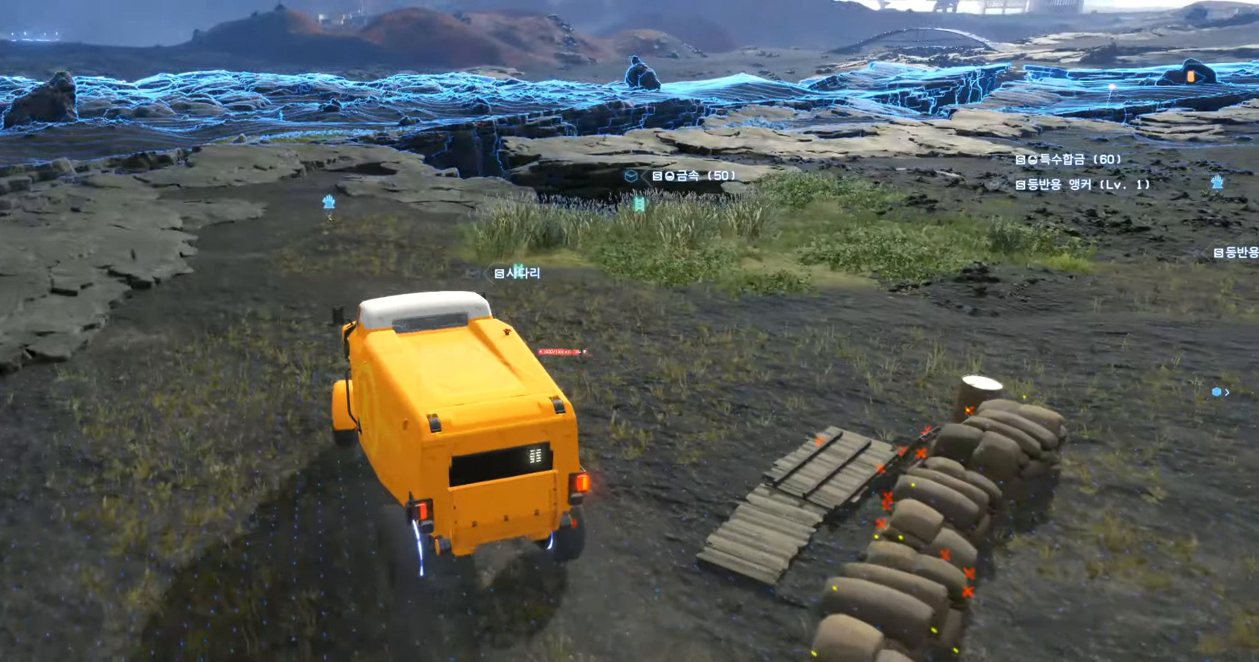
{"buttons": ["Y"], "left_stick": "right", "events": [[433, "R2", "up"], [466, "Y", "down"]]}
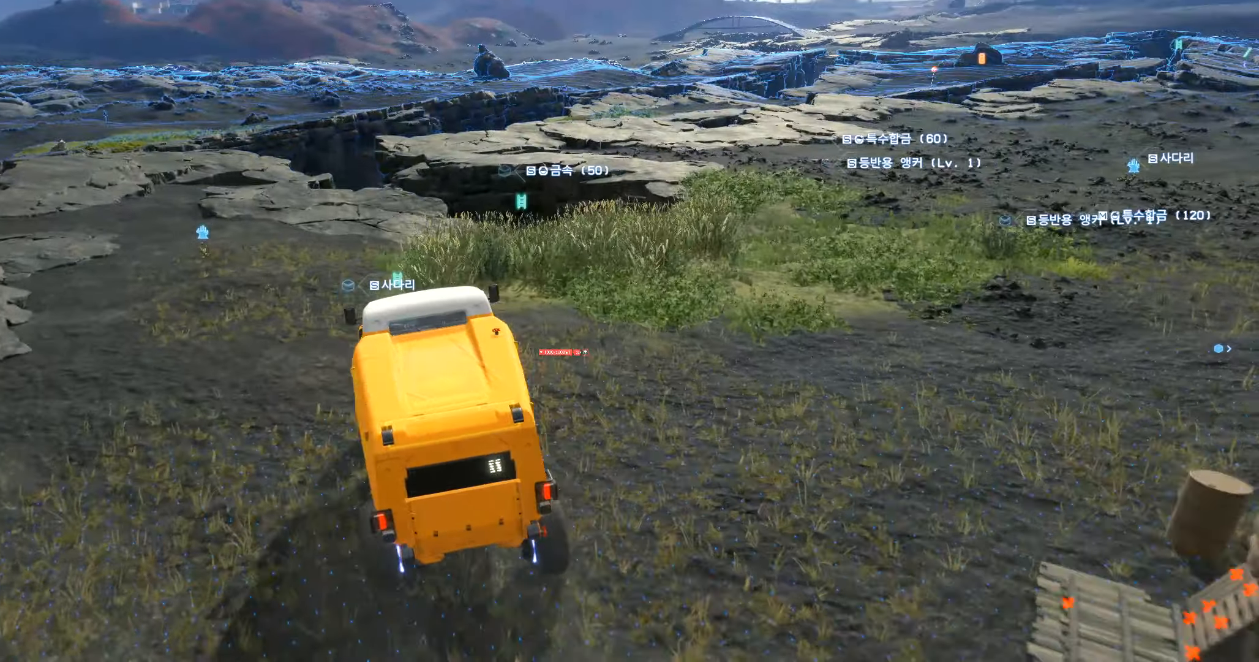
{"buttons": [], "left_stick": "right", "events": [[33, "Y", "up"], [283, "R2", "down"], [350, "R2", "up"]]}
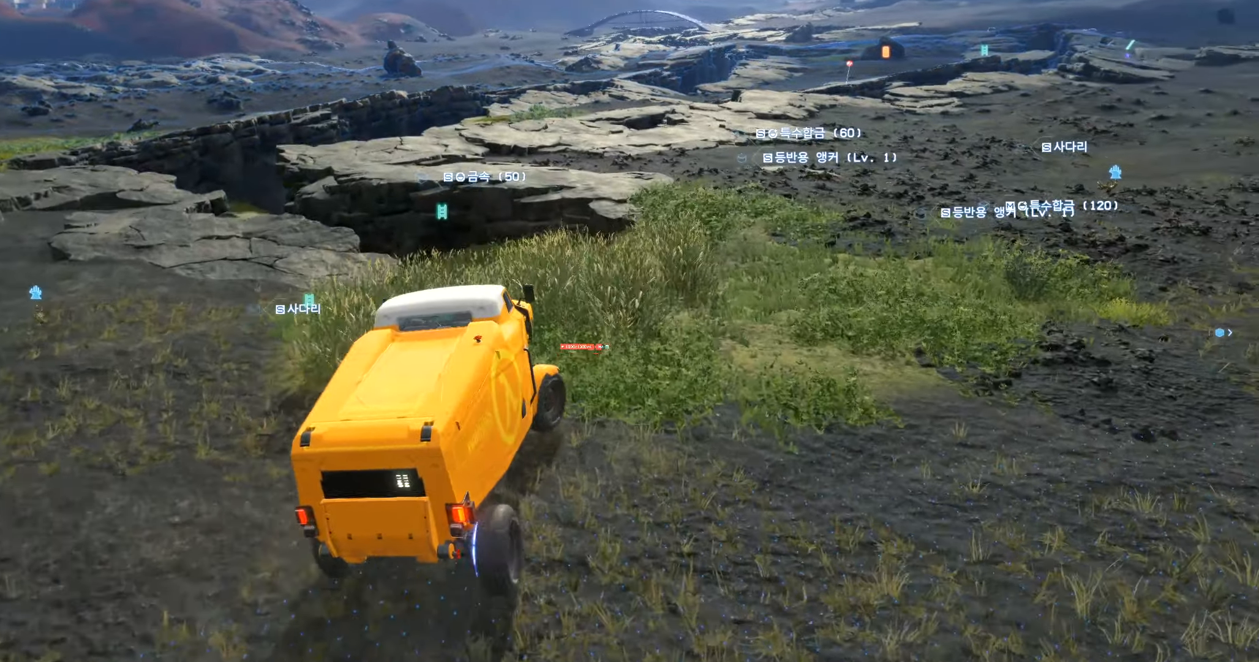
{"buttons": ["R2"], "left_stick": "center"}
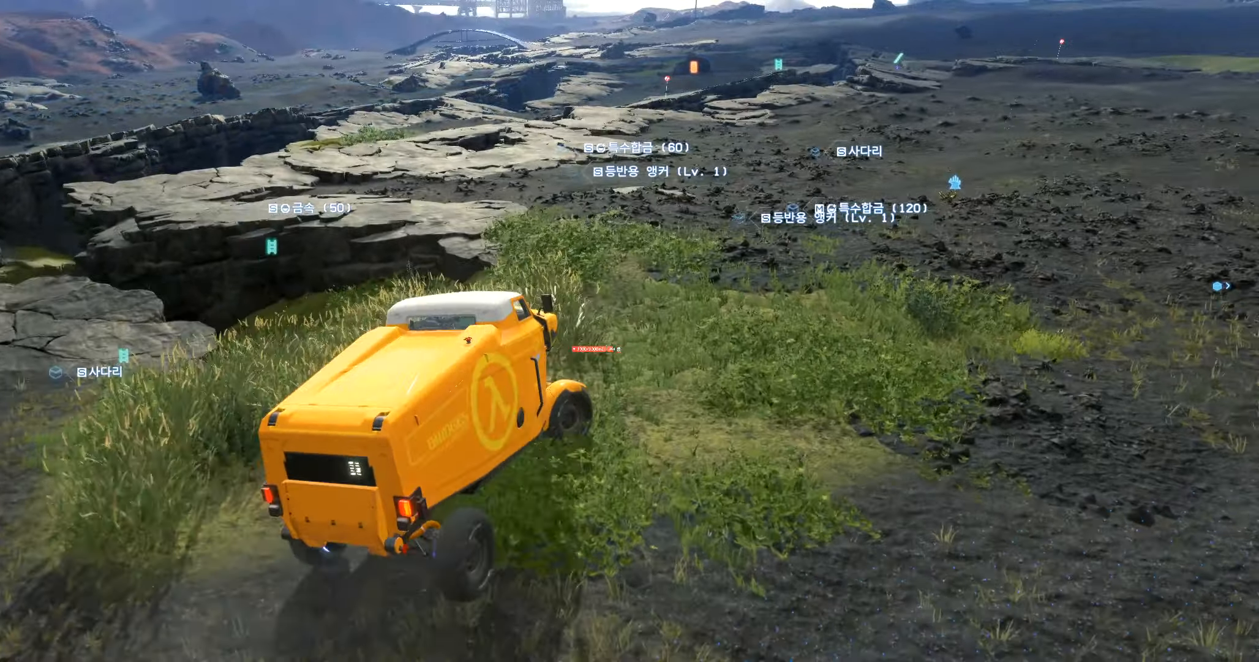
{"buttons": [], "left_stick": "center"}
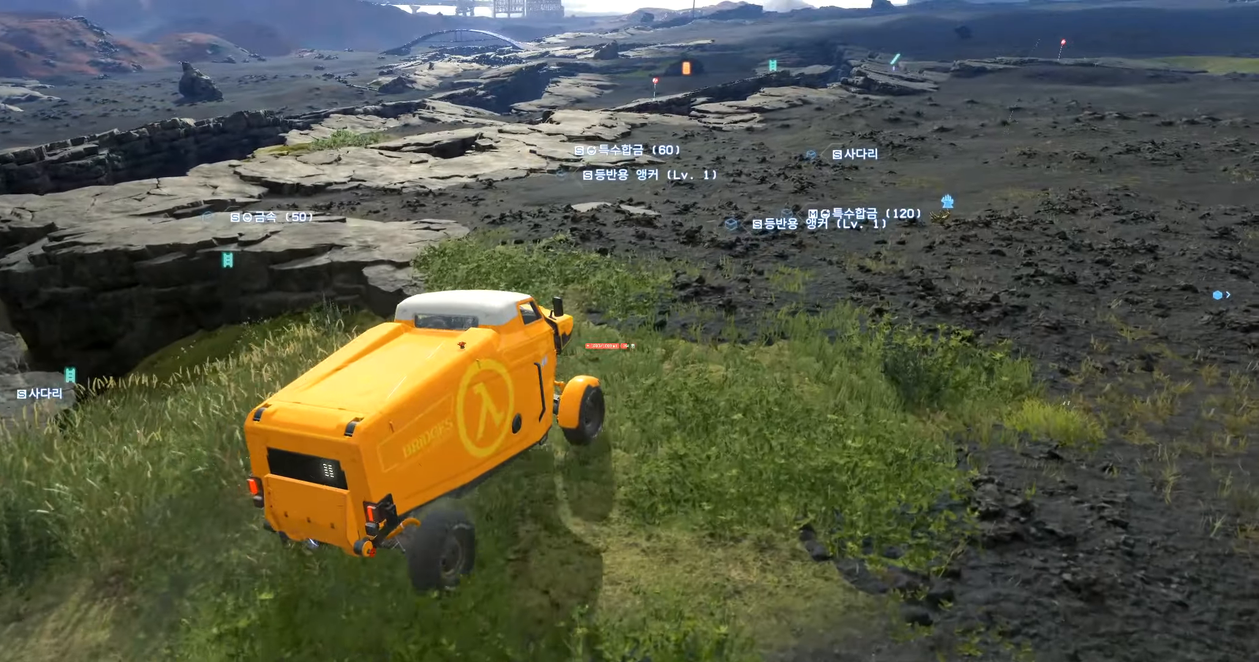
{"buttons": ["R2"], "left_stick": "center", "events": [[33, "R2", "down"]]}
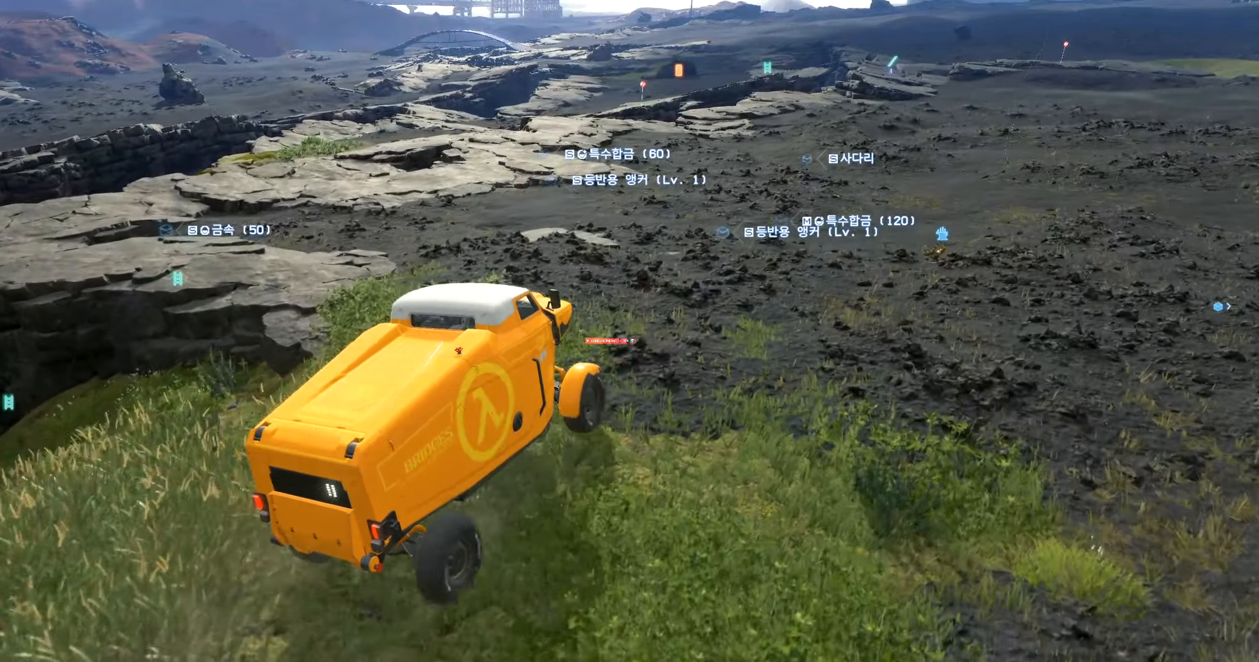
{"buttons": [], "left_stick": "center", "events": [[50, "left_stick", "left"], [250, "left_stick", "center"], [450, "R2", "up"]]}
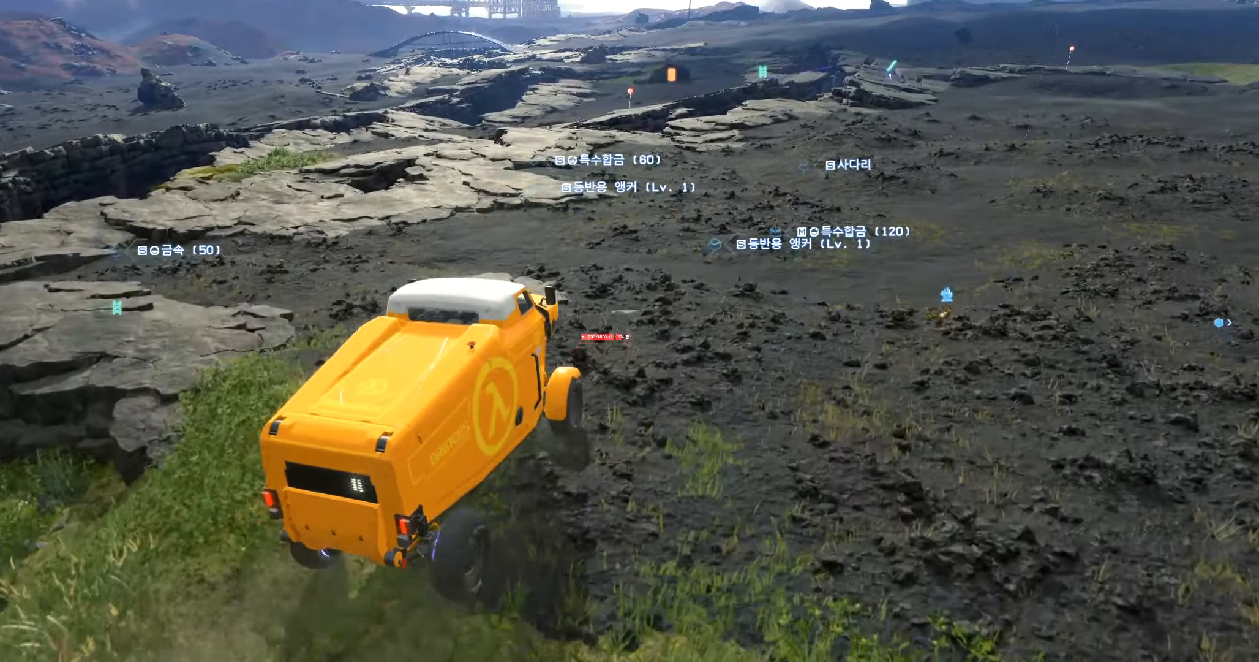
{"buttons": [], "left_stick": "center", "events": [[66, "R2", "down"], [133, "R2", "up"], [383, "R1", "down"], [500, "R1", "up"]]}
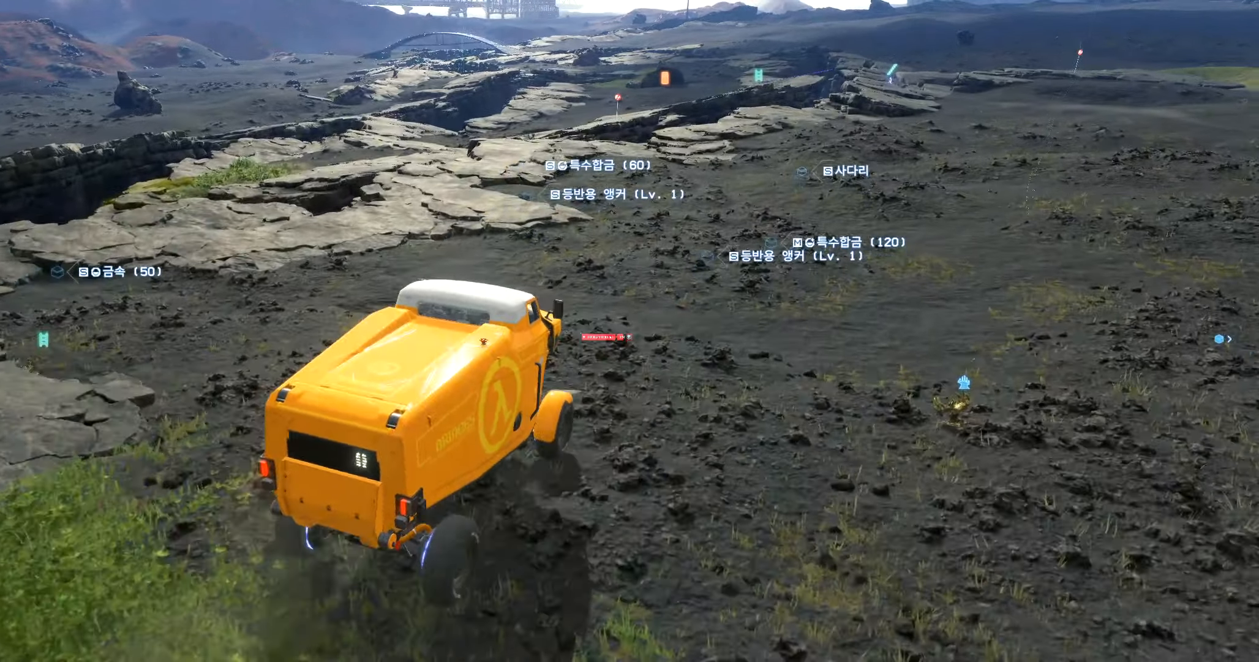
{"buttons": [], "left_stick": "center", "events": []}
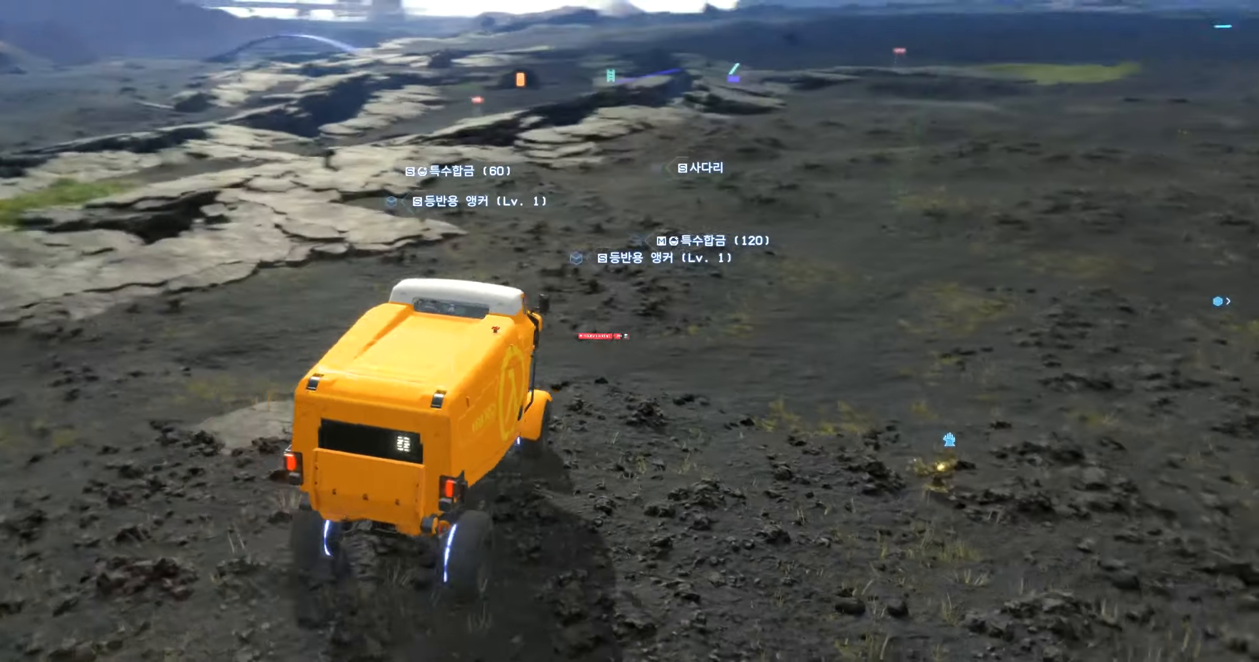
{"buttons": ["R2"], "left_stick": "center", "events": [[366, "L2", "down"], [416, "L2", "up"], [500, "R2", "down"]]}
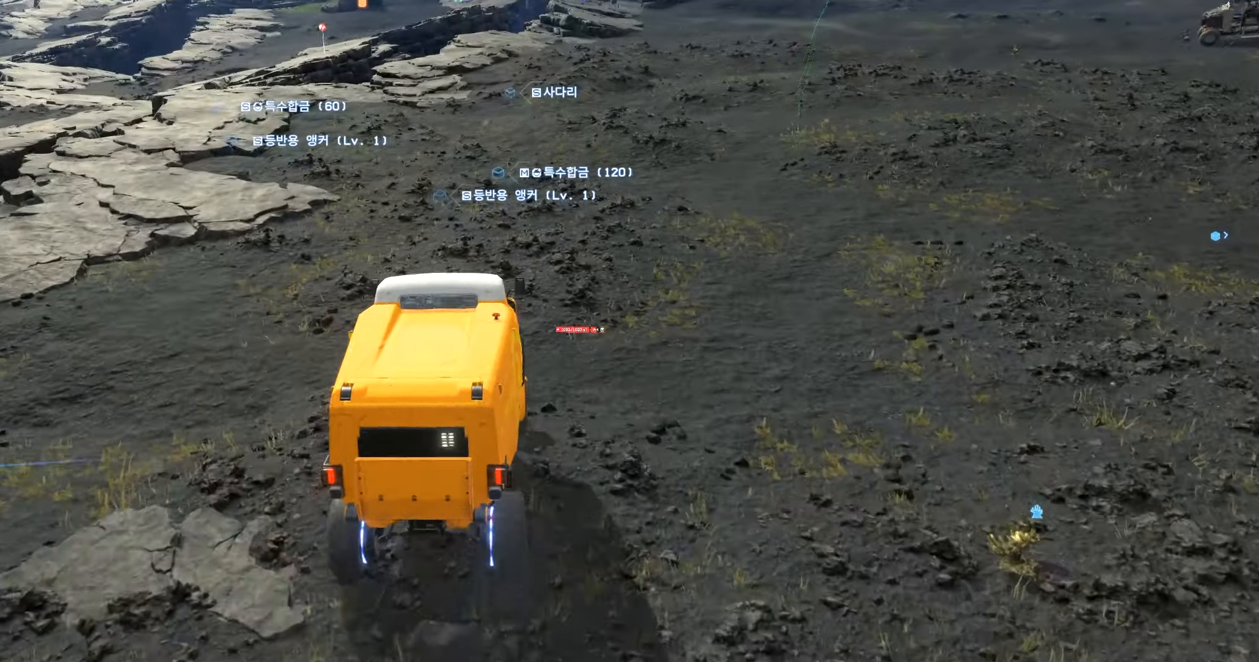
{"buttons": [], "left_stick": "center", "events": [[16, "R2", "up"], [66, "R2", "down"], [350, "R2", "up"]]}
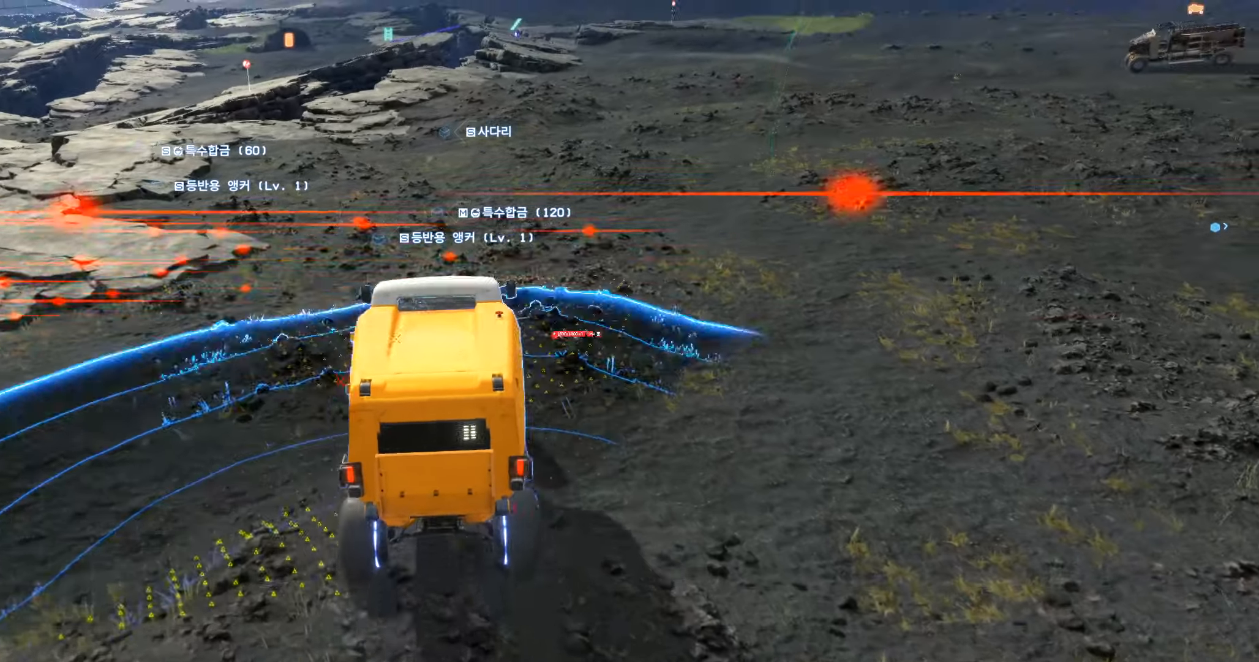
{"buttons": [], "left_stick": "center", "events": [[33, "R2", "down"], [317, "R2", "up"], [433, "R2", "down"], [500, "R2", "up"]]}
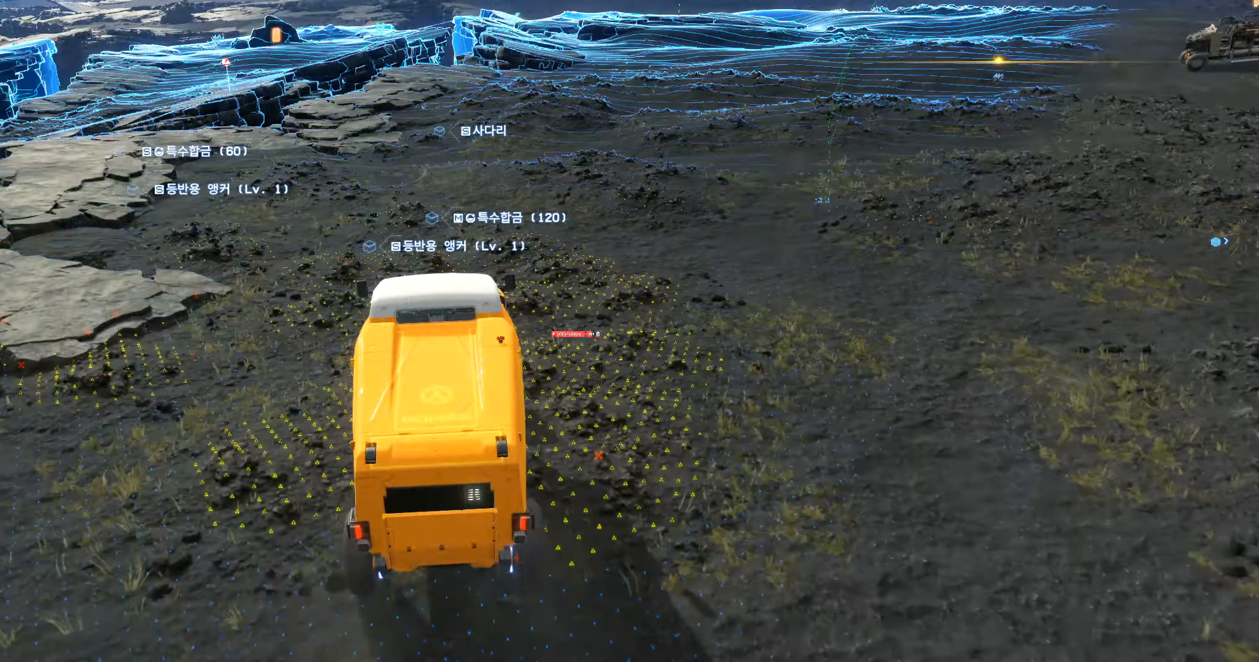
{"buttons": [], "left_stick": "left"}
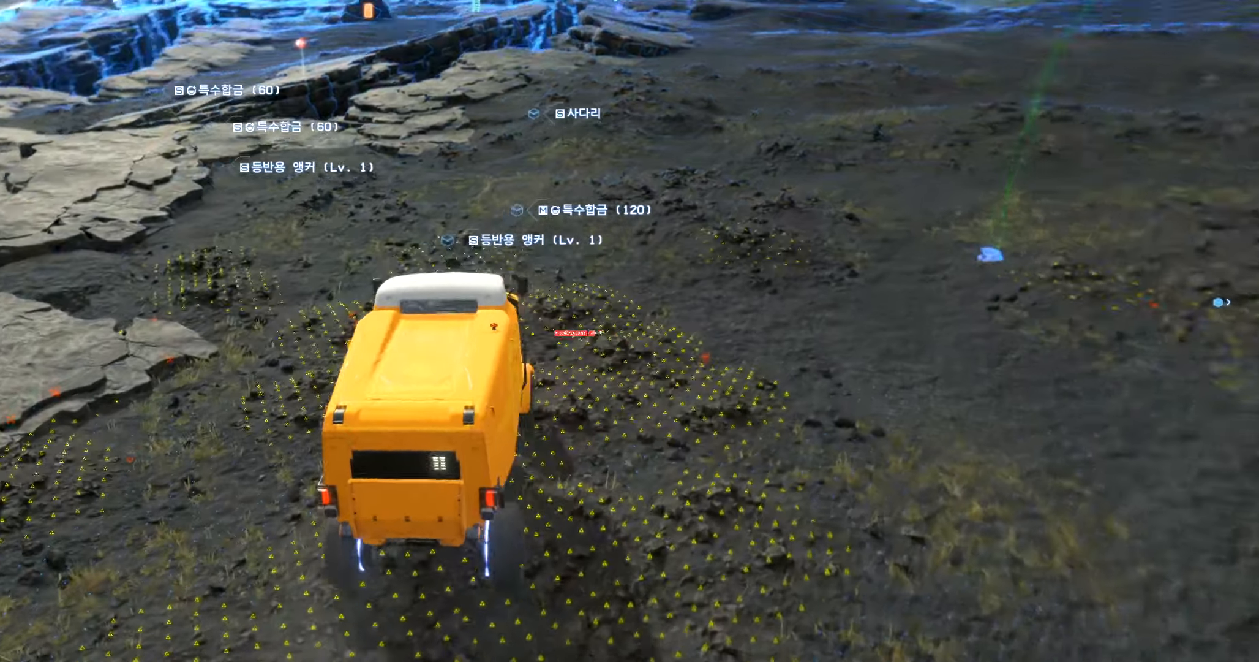
{"buttons": ["R2"], "left_stick": "left", "events": [[483, "R2", "down"]]}
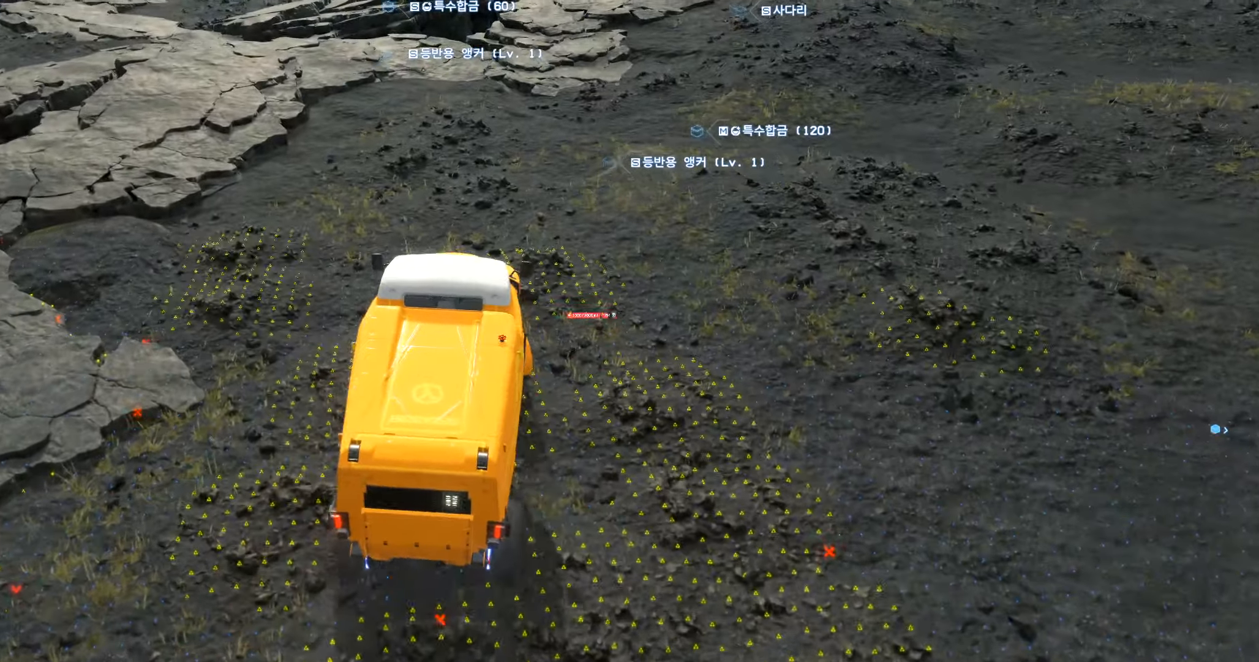
{"buttons": [], "left_stick": "center", "events": [[33, "R2", "up"], [400, "left_stick", "center"]]}
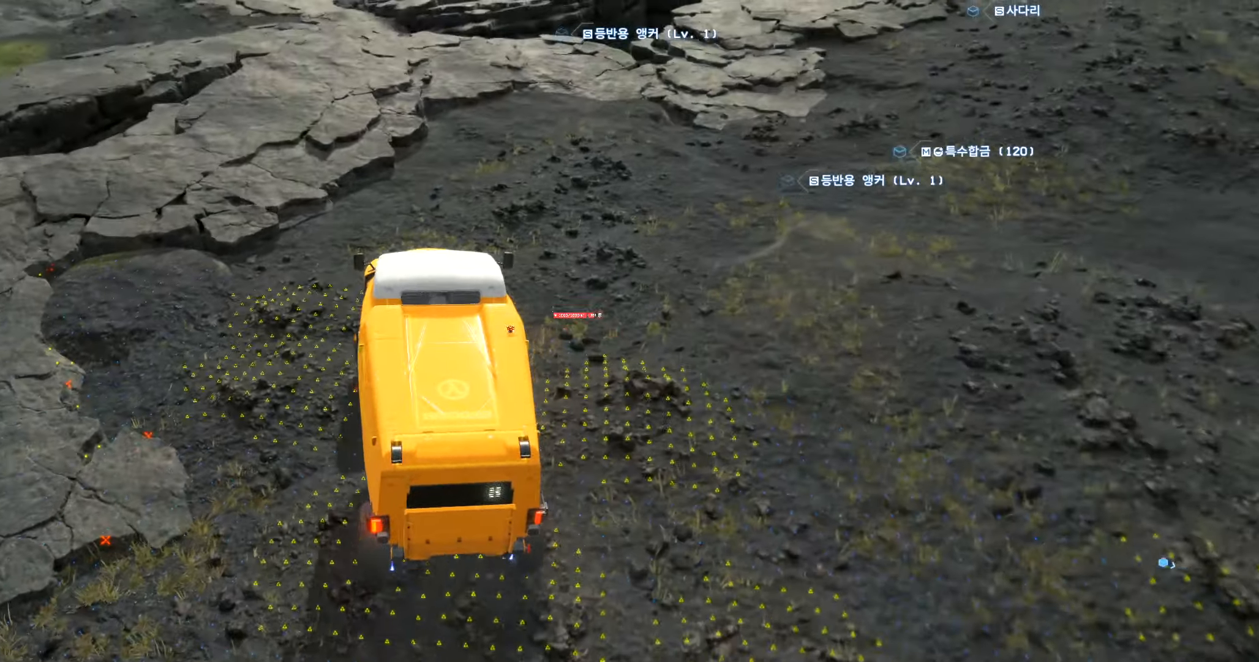
{"buttons": [], "left_stick": "center", "events": []}
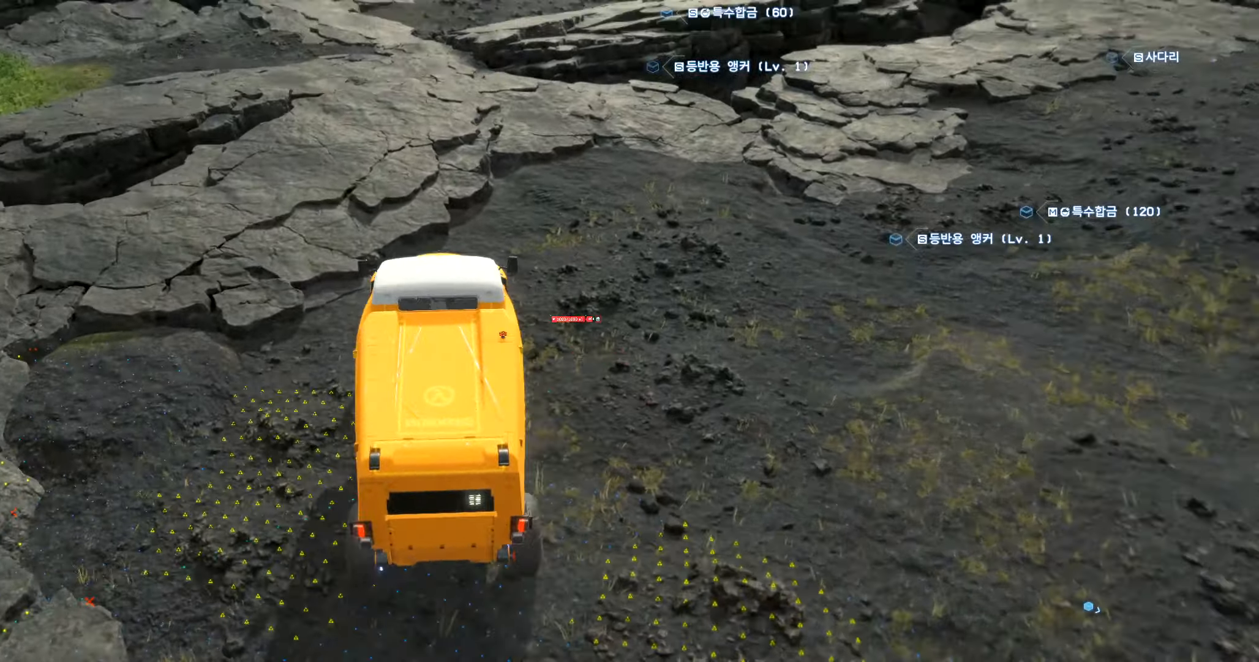
{"buttons": [], "left_stick": "center", "events": []}